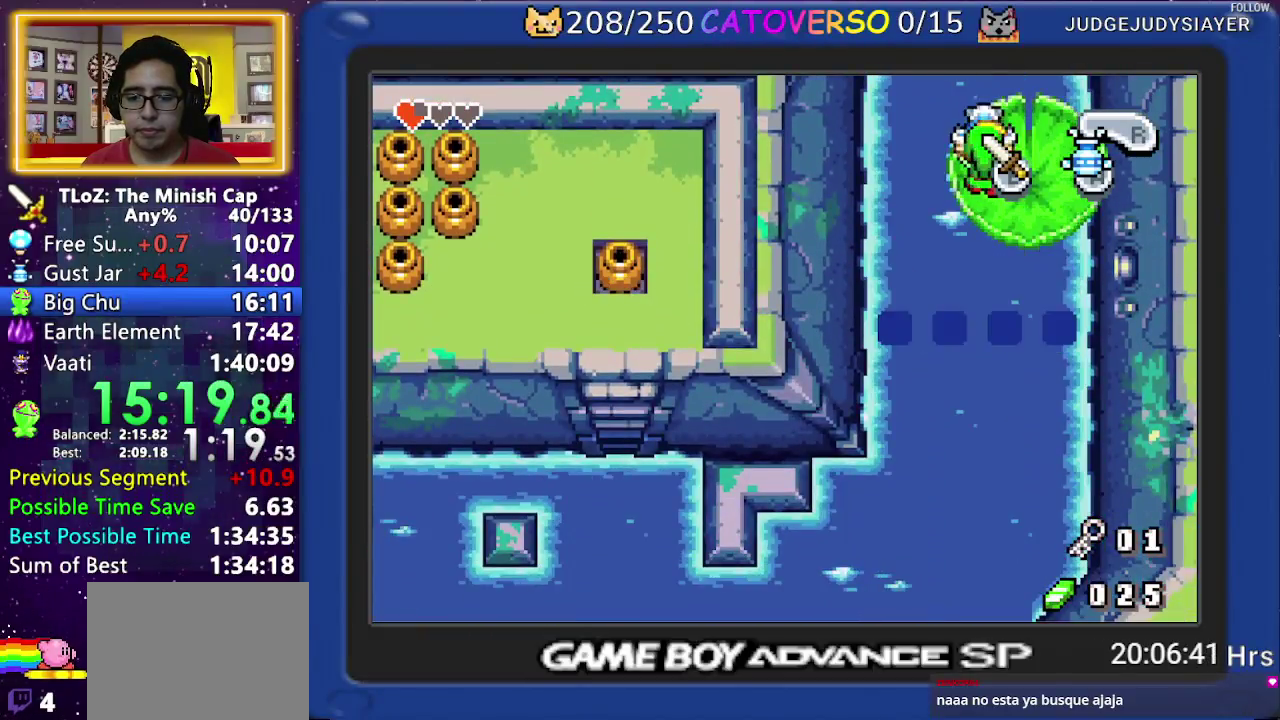
Gameplay with a controller (Nintendo layout); each line is a JSON object with the inputs held at the frame after it. "events" lists button and stick changes between this image and that frame as [ms after this image, input, new state], when the widget could be followed in between. Not read: HOME L3 R3.
{"buttons": ["A"], "events": [[17, "A", "up"], [67, "A", "down"], [167, "A", "up"], [200, "A", "down"], [300, "A", "up"], [367, "A", "down"], [450, "A", "up"], [500, "A", "down"]]}
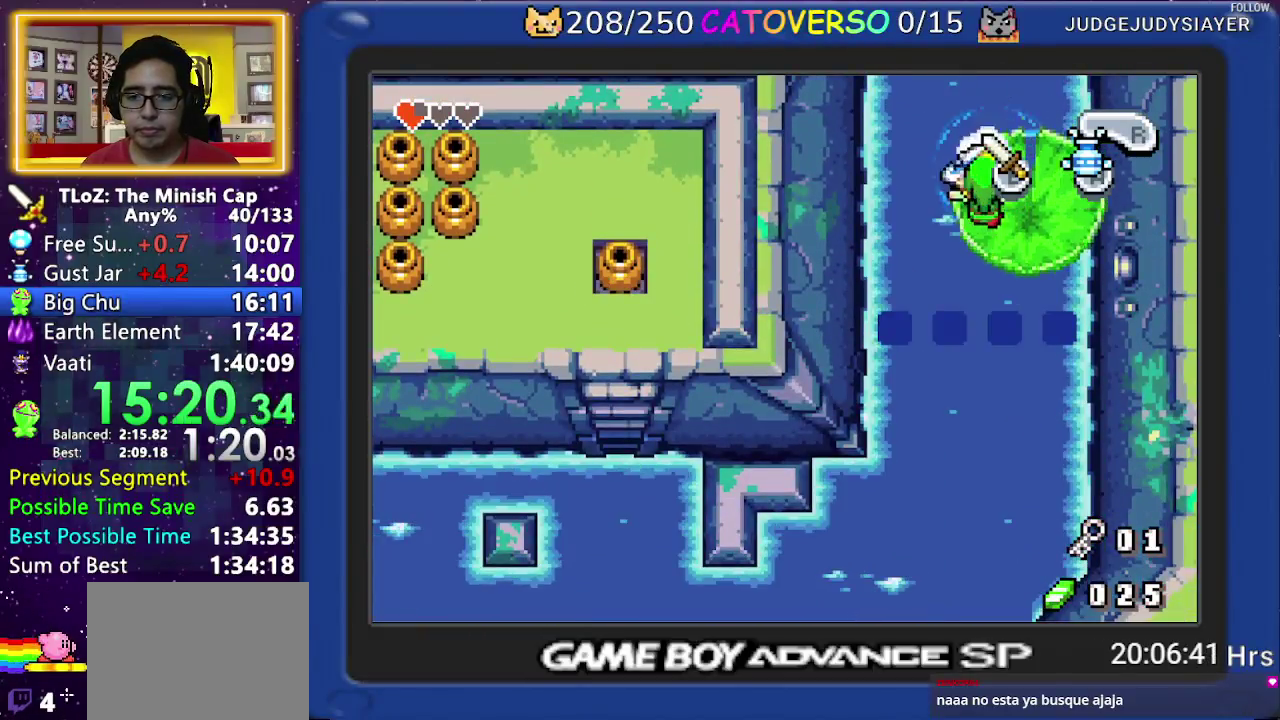
{"buttons": ["A"], "events": [[83, "A", "up"], [150, "A", "down"], [233, "A", "up"], [283, "A", "down"], [367, "A", "up"], [433, "A", "down"]]}
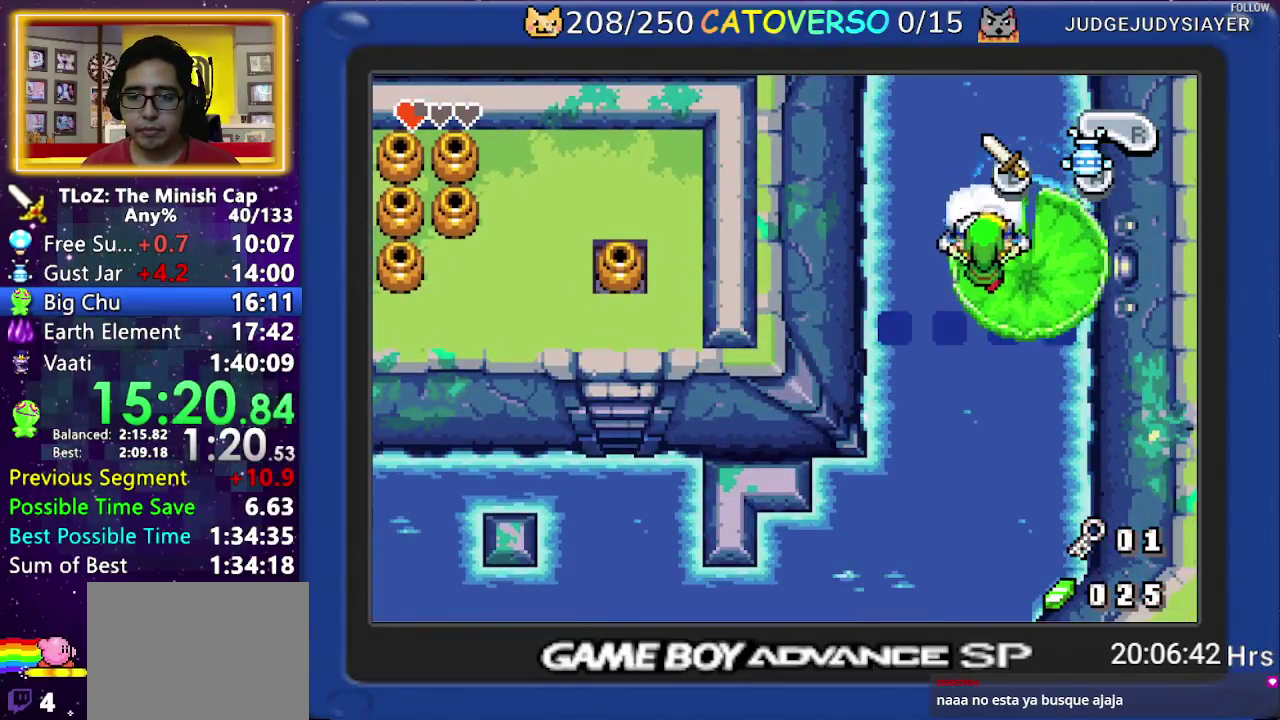
{"buttons": ["A"], "events": [[33, "A", "up"], [83, "A", "down"], [167, "A", "up"], [233, "A", "down"], [317, "A", "up"], [400, "A", "down"]]}
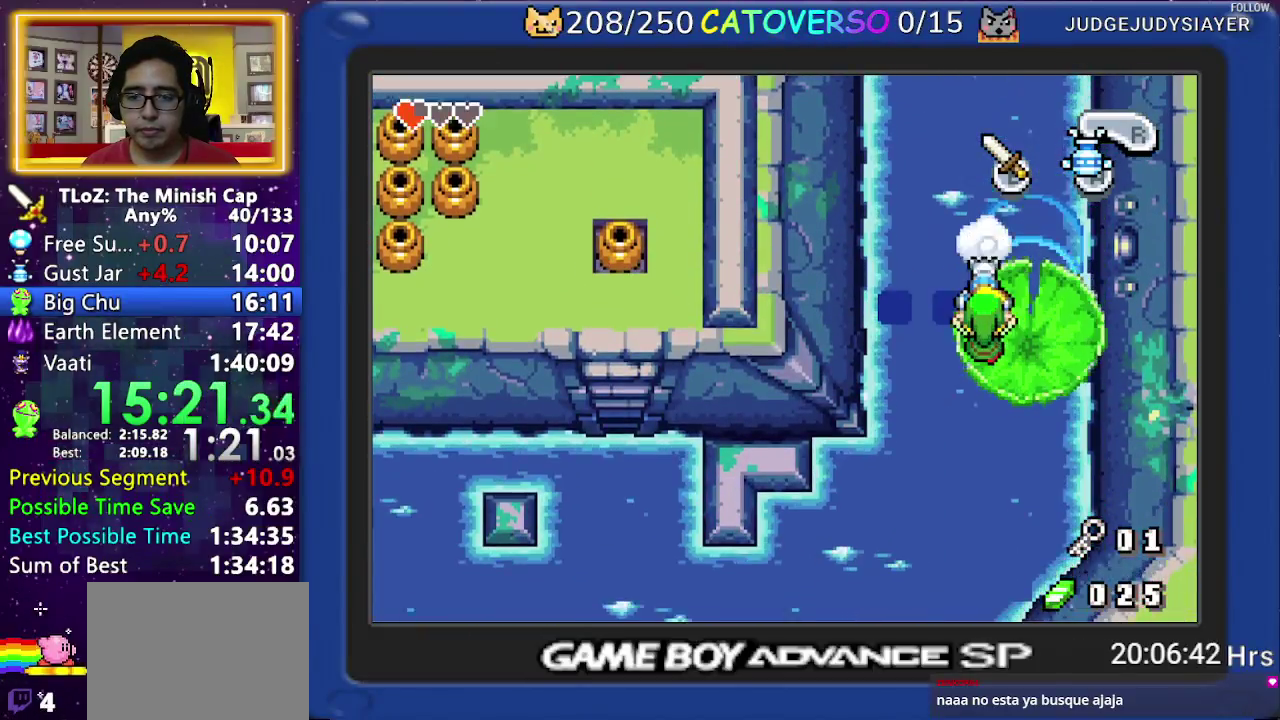
{"buttons": ["DPAD_RIGHT"], "events": [[33, "A", "up"], [233, "DPAD_RIGHT", "down"]]}
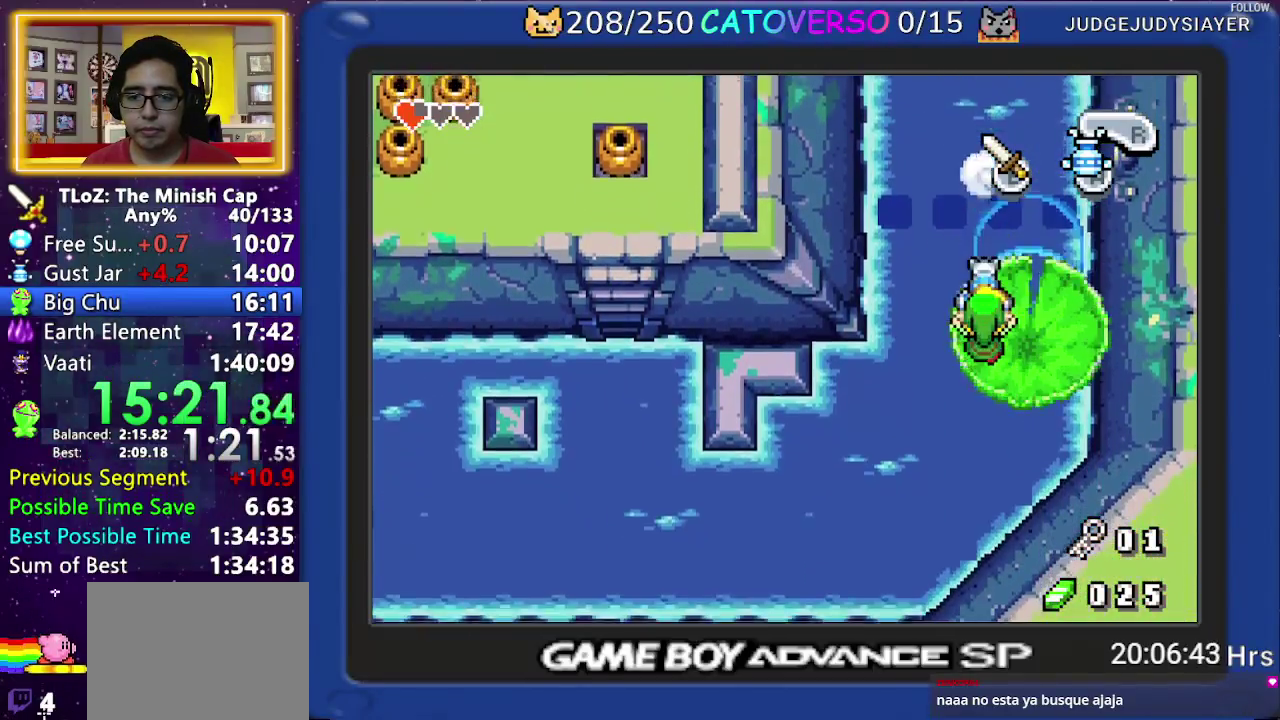
{"buttons": ["A"], "events": [[350, "A", "down"], [467, "DPAD_RIGHT", "up"]]}
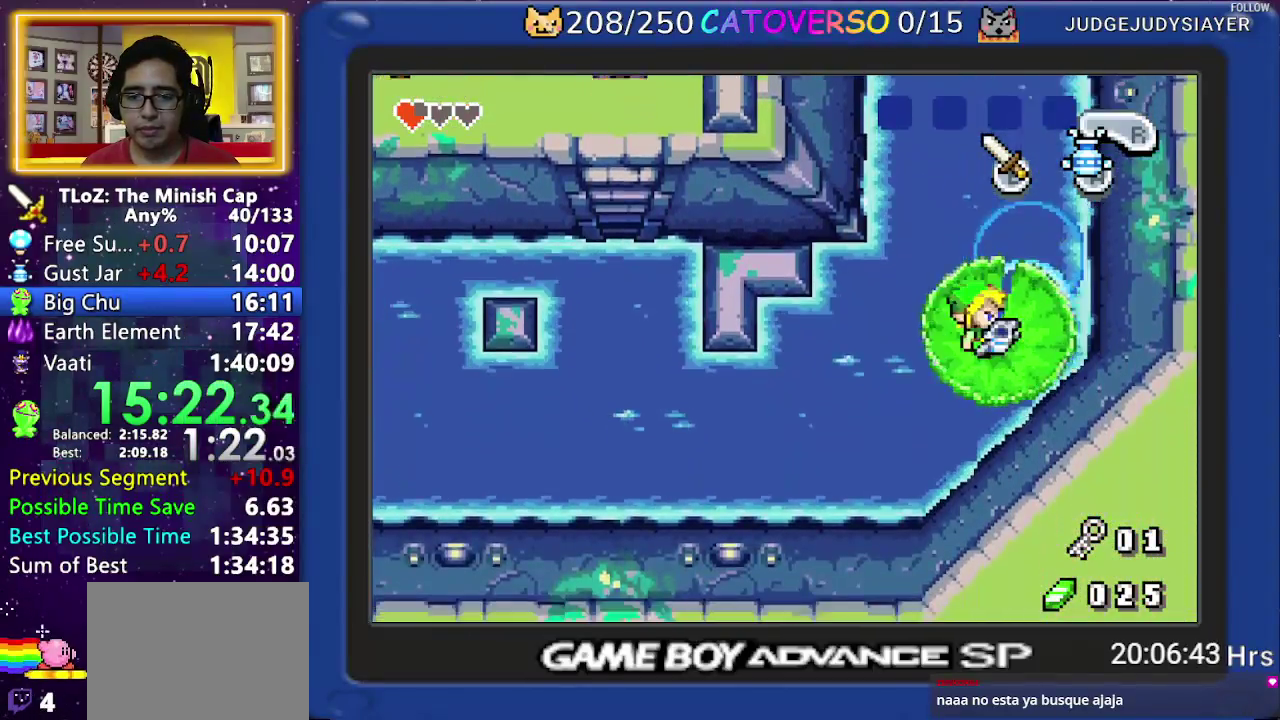
{"buttons": ["A"], "events": [[83, "A", "up"], [150, "A", "down"], [233, "A", "up"], [300, "A", "down"], [400, "A", "up"], [450, "A", "down"]]}
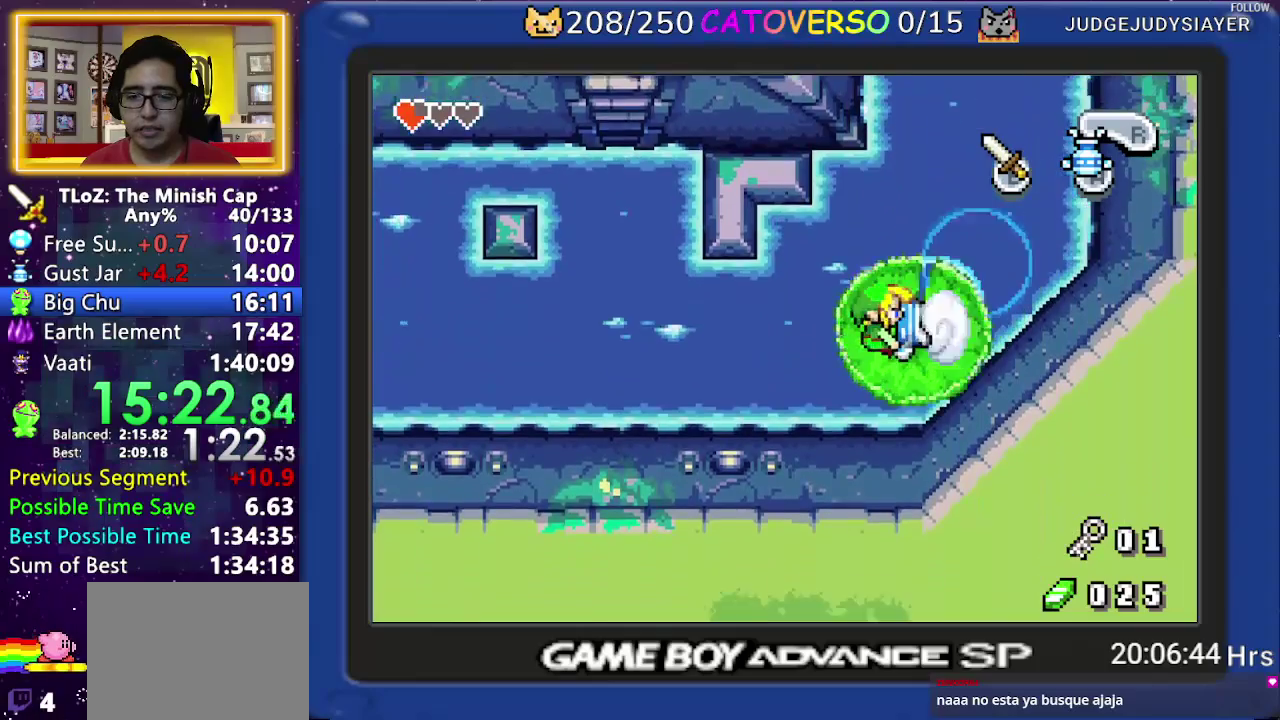
{"buttons": [], "events": [[200, "A", "up"], [267, "A", "down"], [350, "A", "up"], [417, "A", "down"], [500, "A", "up"]]}
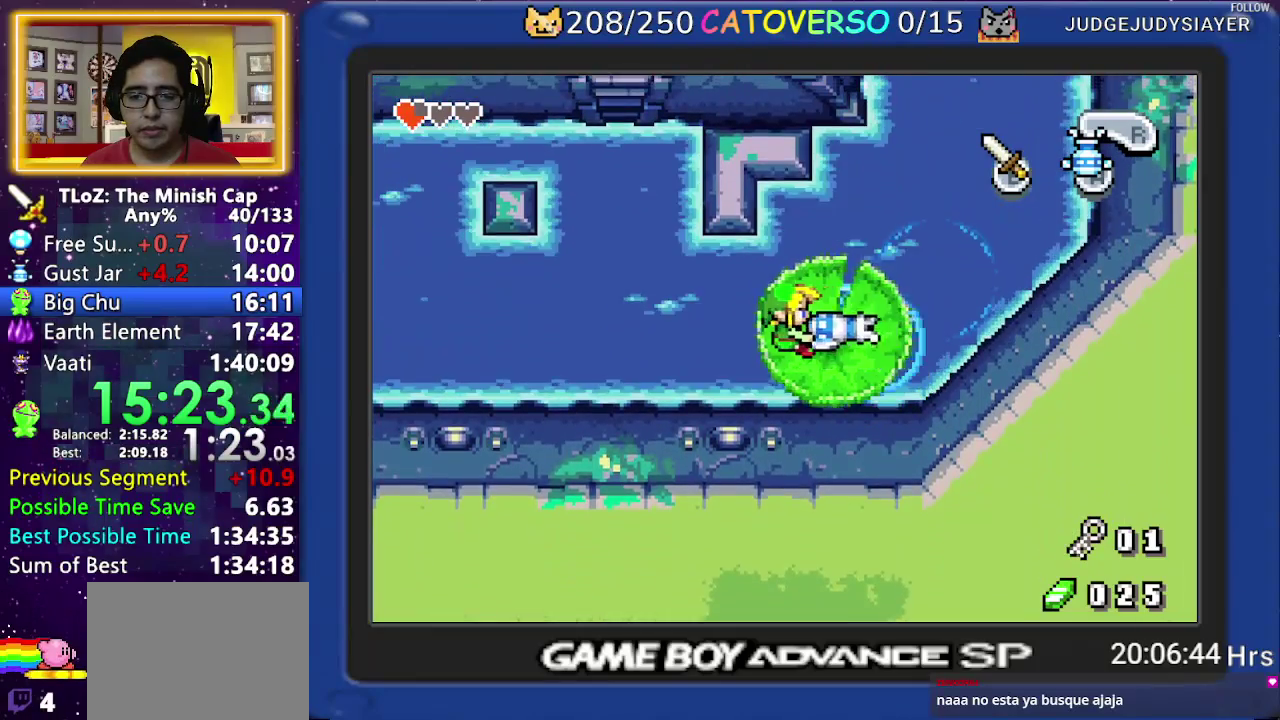
{"buttons": ["A"], "events": [[50, "A", "down"], [133, "A", "up"], [200, "A", "down"], [283, "A", "up"], [350, "A", "down"], [450, "A", "up"], [500, "A", "down"]]}
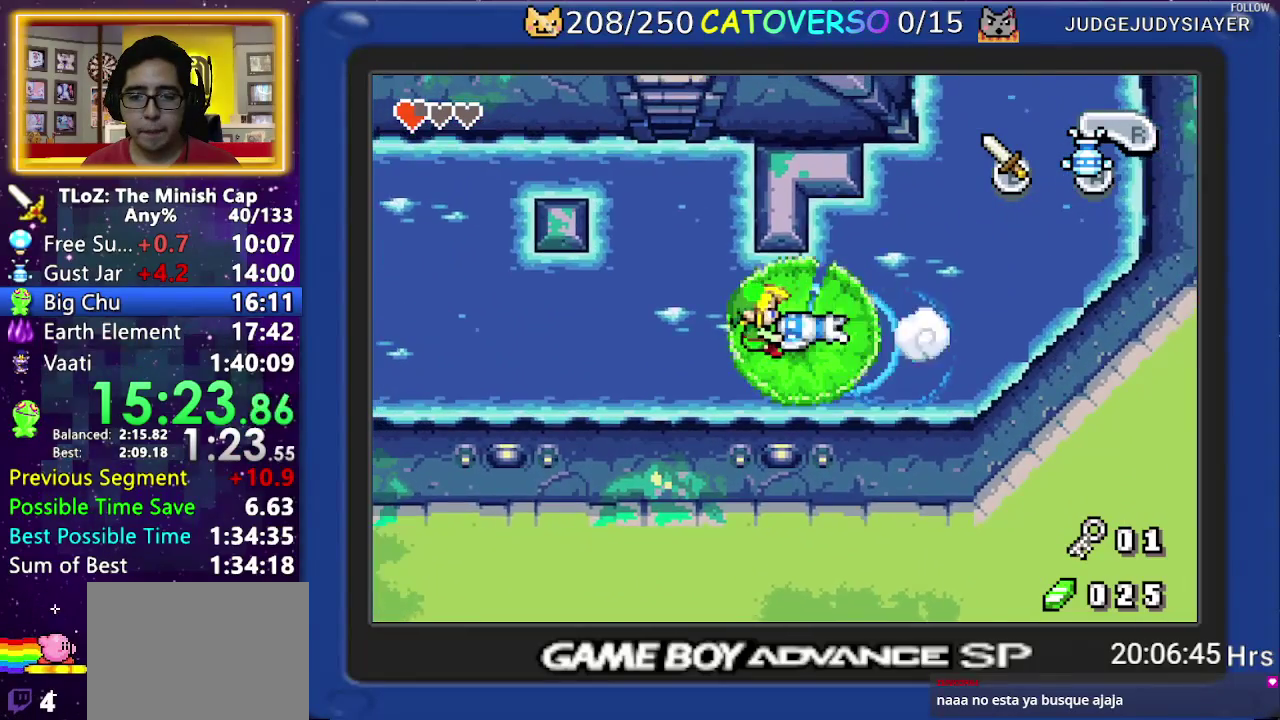
{"buttons": [], "events": [[100, "A", "up"], [150, "A", "down"], [233, "A", "up"], [333, "A", "down"], [467, "A", "up"]]}
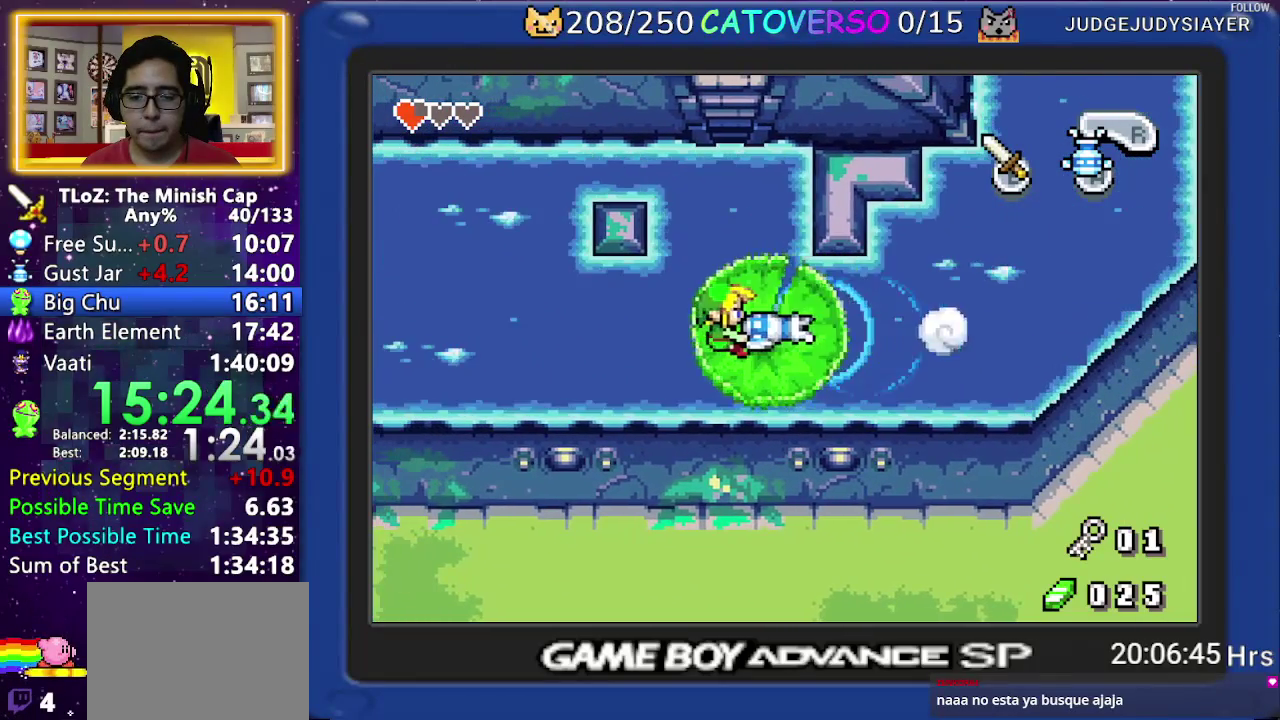
{"buttons": [], "events": []}
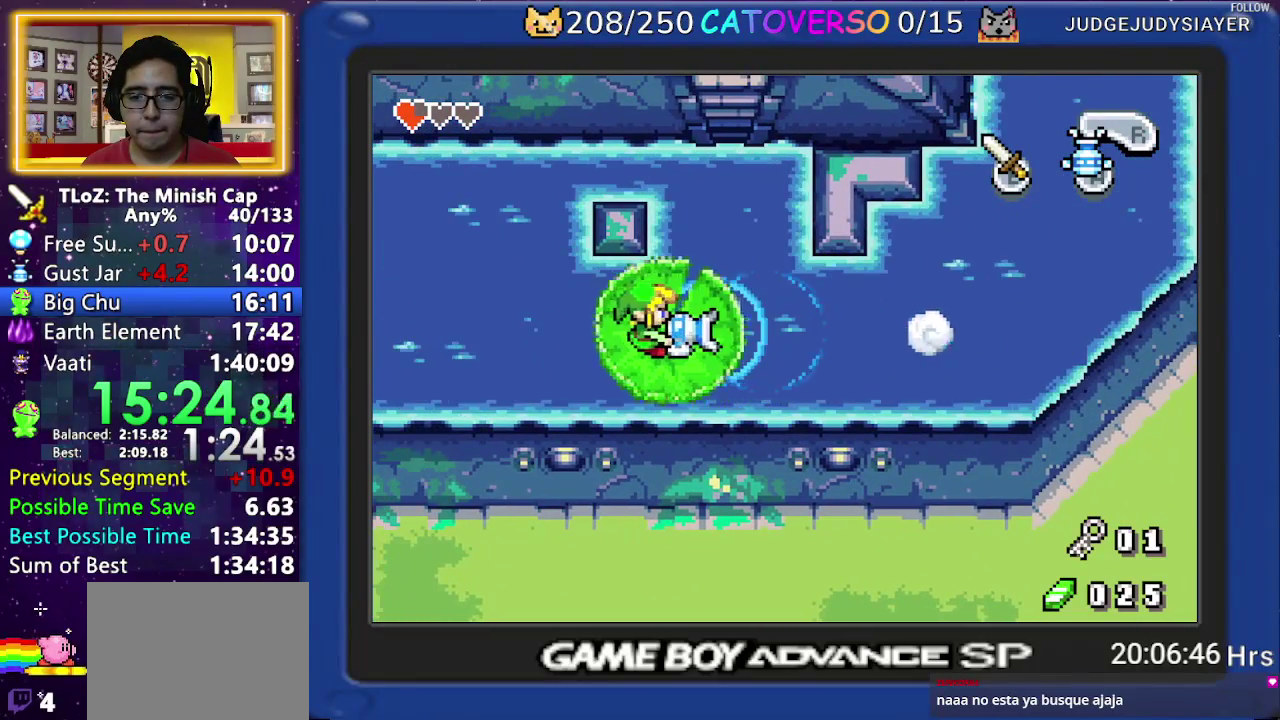
{"buttons": ["A"], "events": [[250, "DPAD_UP", "down"], [367, "A", "down"], [450, "DPAD_UP", "up"]]}
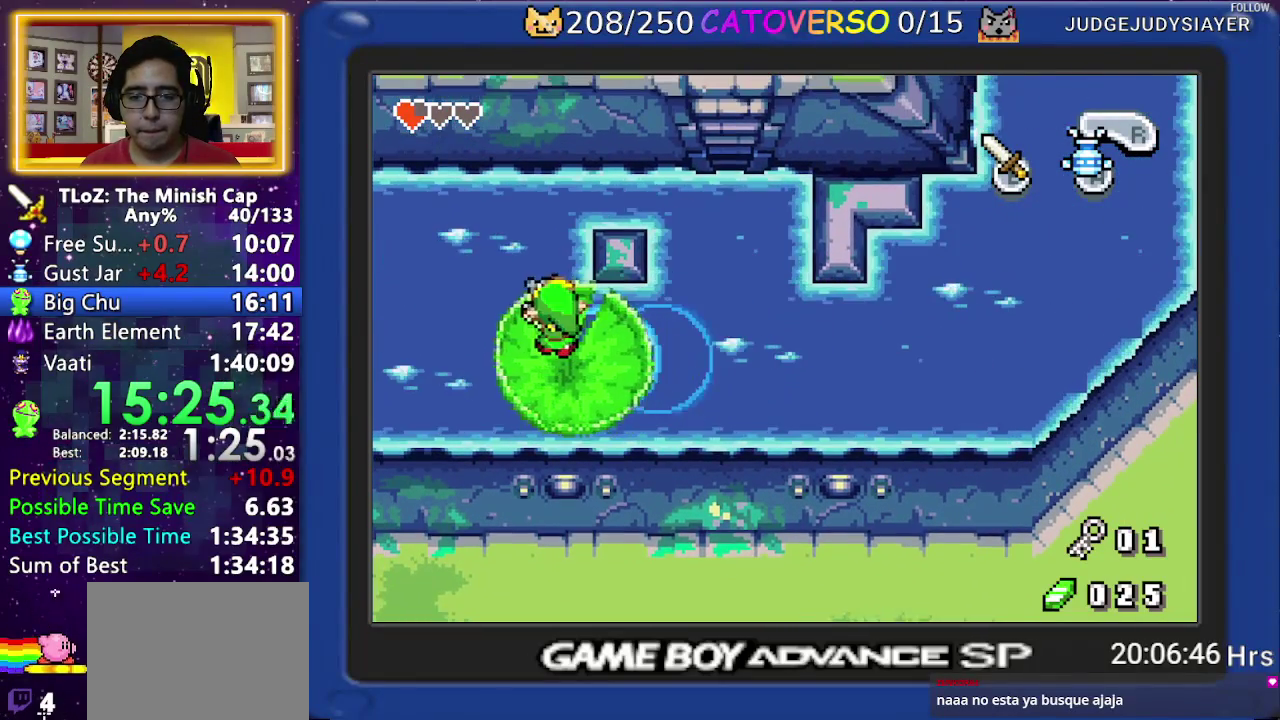
{"buttons": [], "events": [[17, "A", "up"]]}
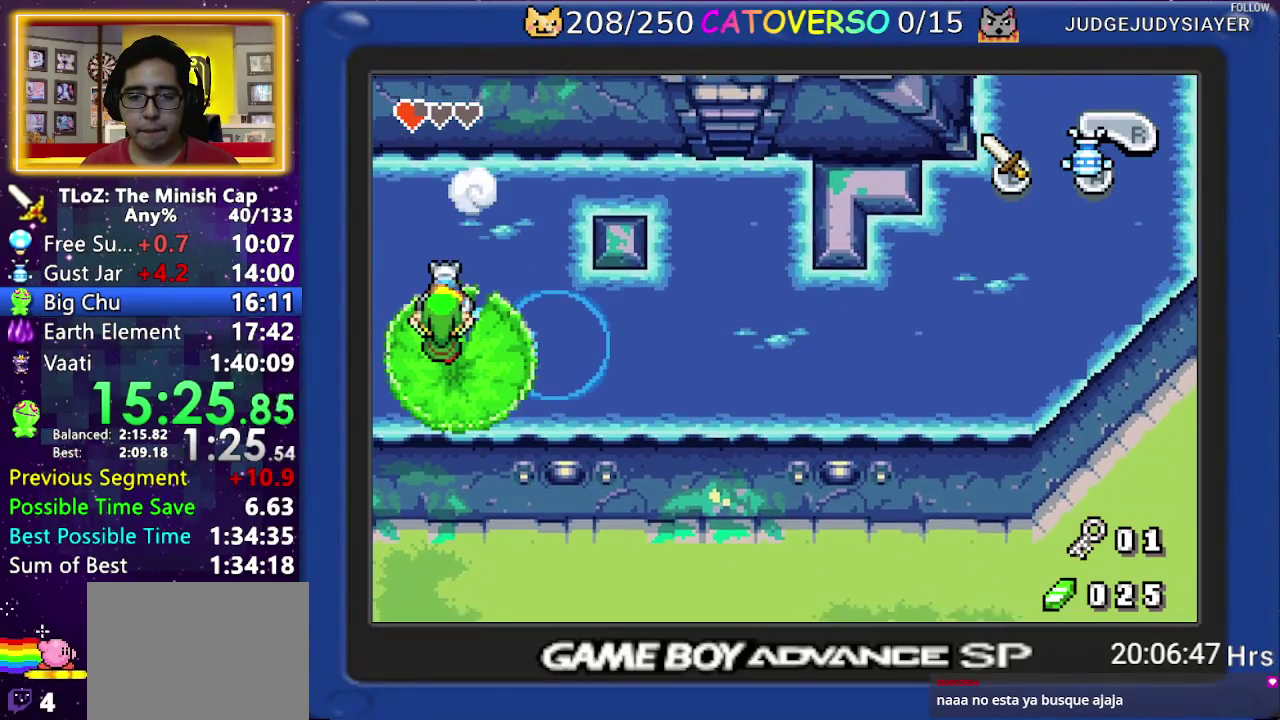
{"buttons": [], "events": []}
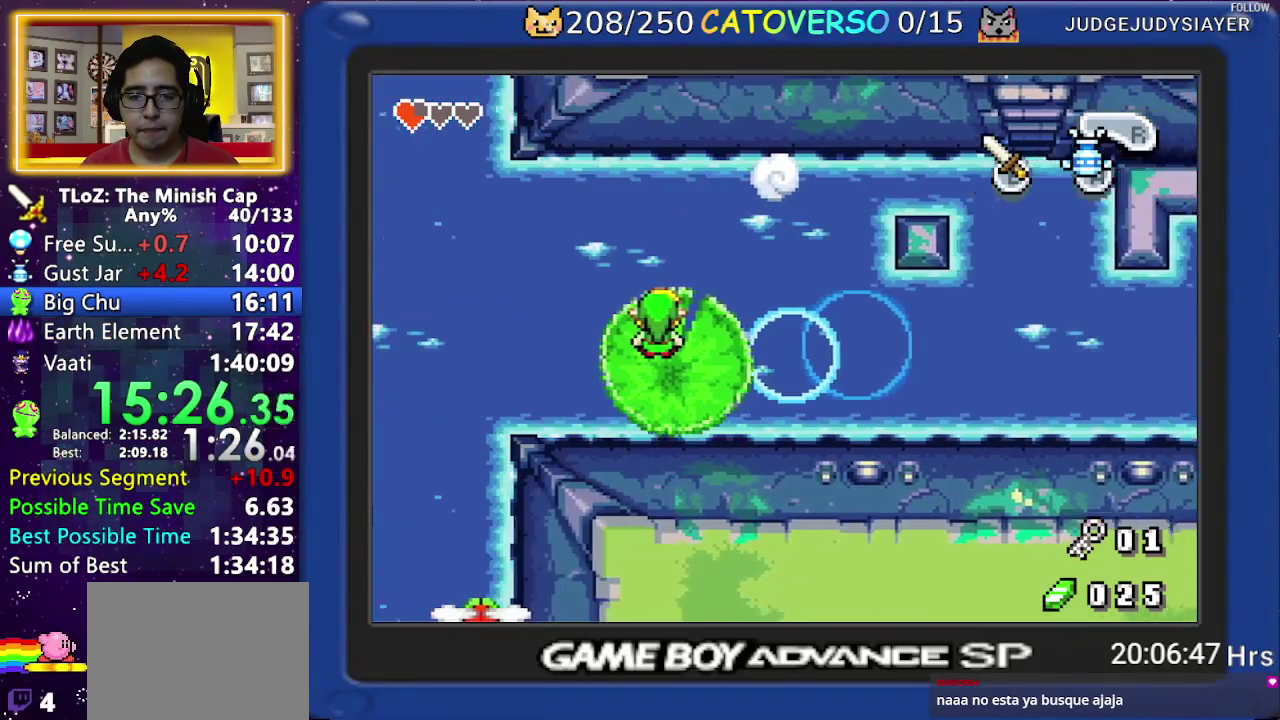
{"buttons": [], "events": []}
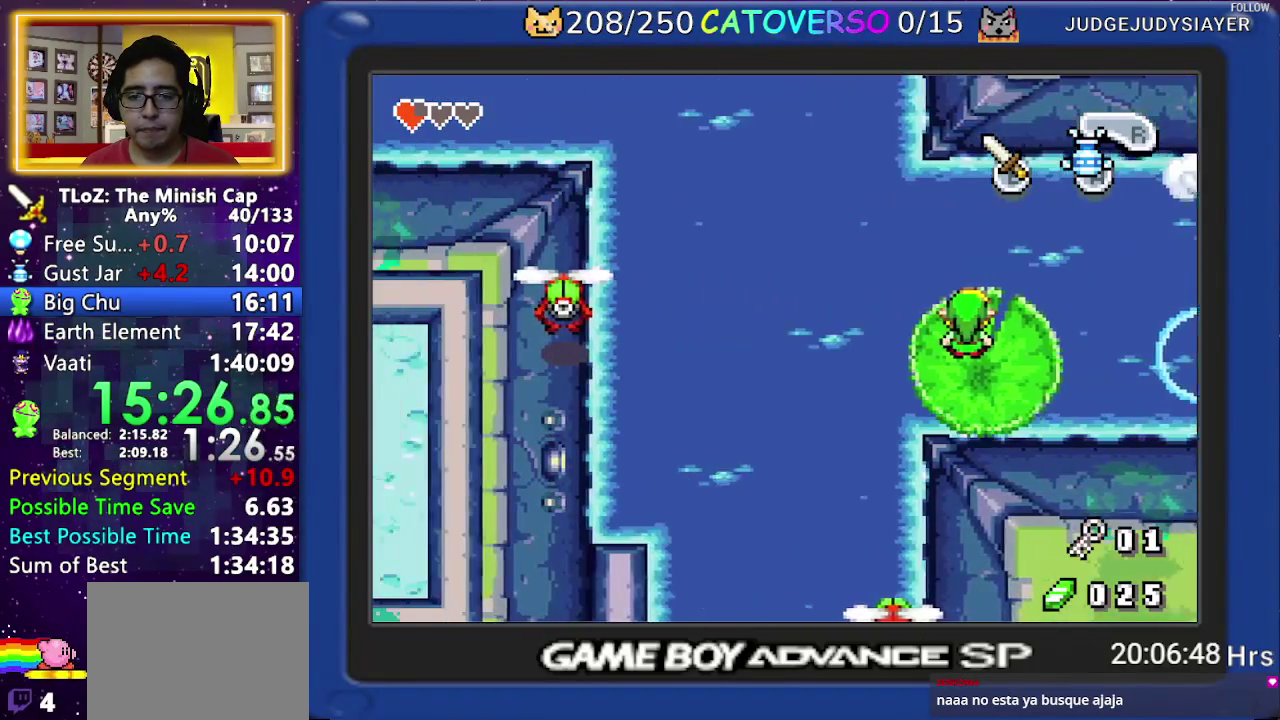
{"buttons": ["A"], "events": [[250, "DPAD_DOWN", "down"], [333, "A", "down"], [400, "DPAD_DOWN", "up"], [450, "A", "up"], [500, "A", "down"]]}
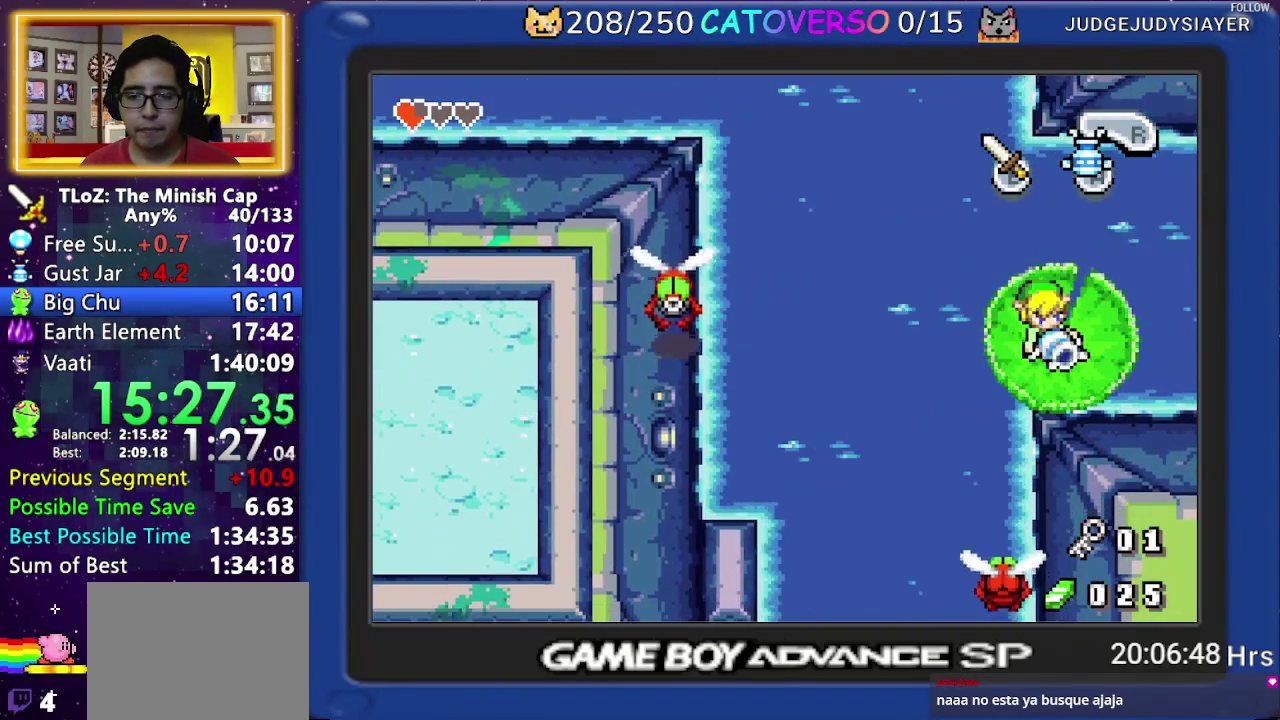
{"buttons": [], "events": [[83, "A", "up"], [133, "A", "down"], [233, "A", "up"], [283, "A", "down"], [367, "A", "up"], [433, "A", "down"], [483, "A", "up"]]}
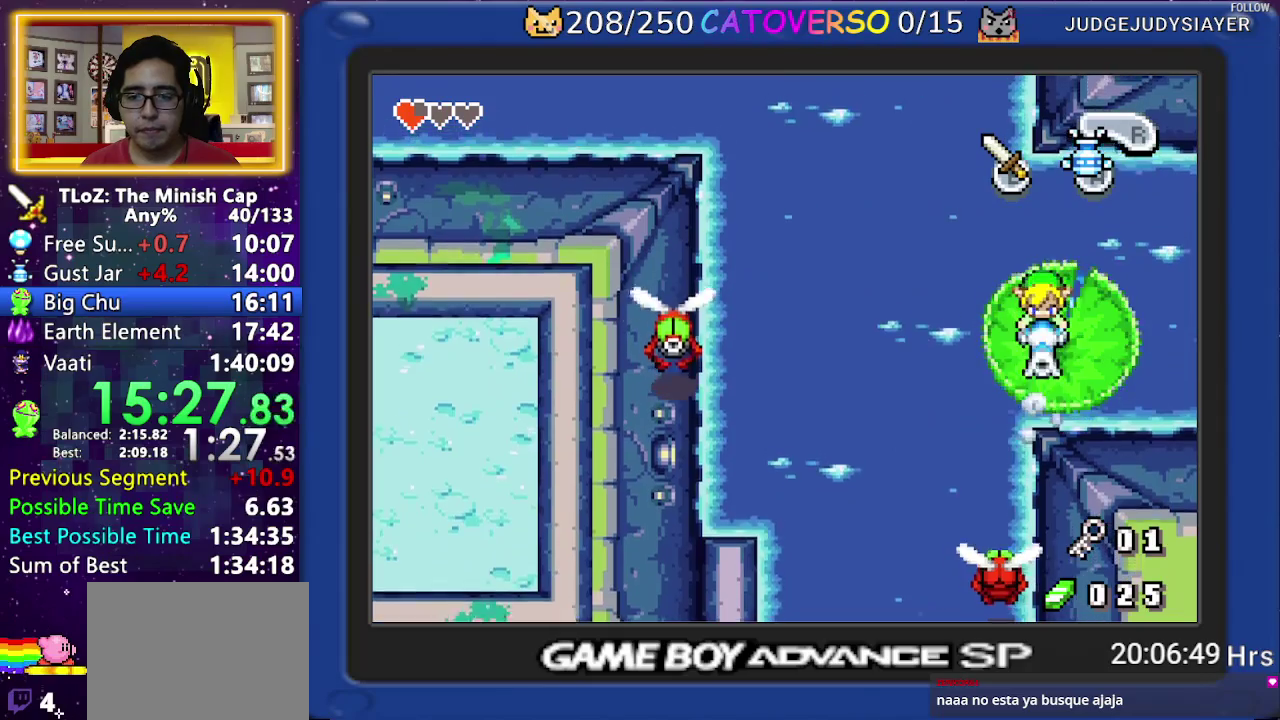
{"buttons": [], "events": [[50, "A", "down"], [117, "A", "up"]]}
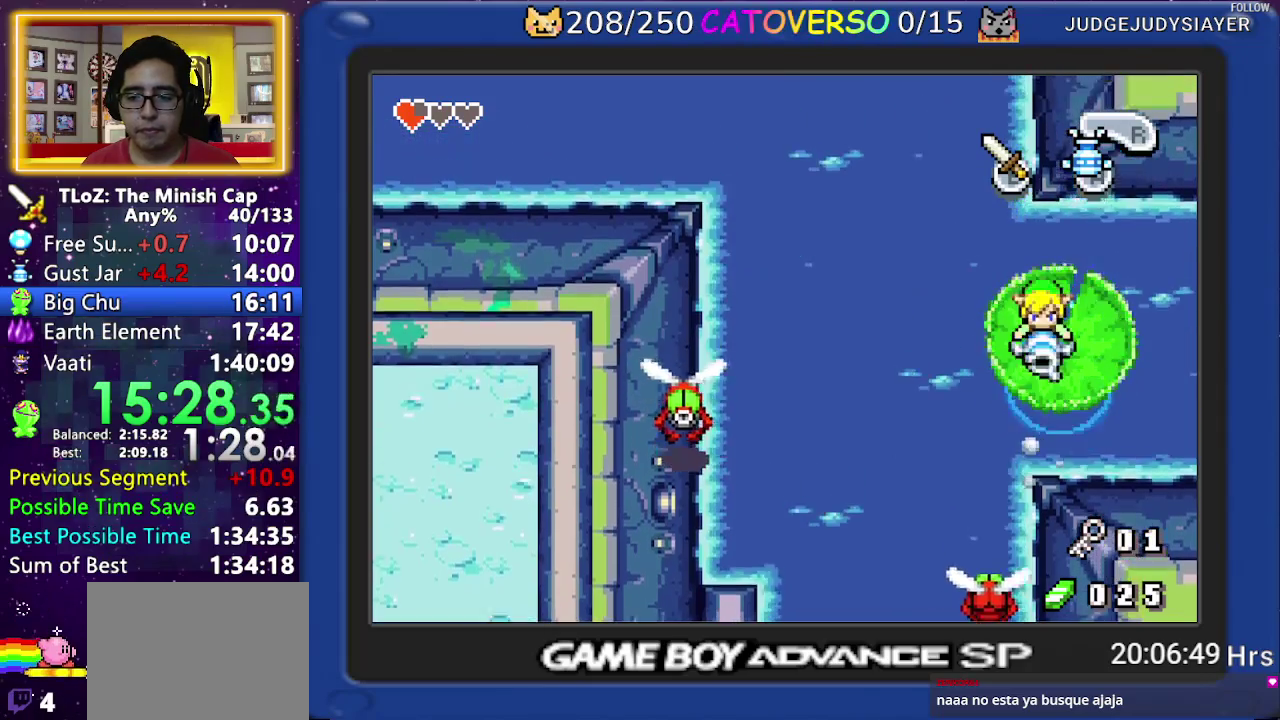
{"buttons": ["A"], "events": [[217, "DPAD_RIGHT", "down"], [350, "A", "down"], [433, "A", "up"], [483, "A", "down"], [483, "DPAD_RIGHT", "up"]]}
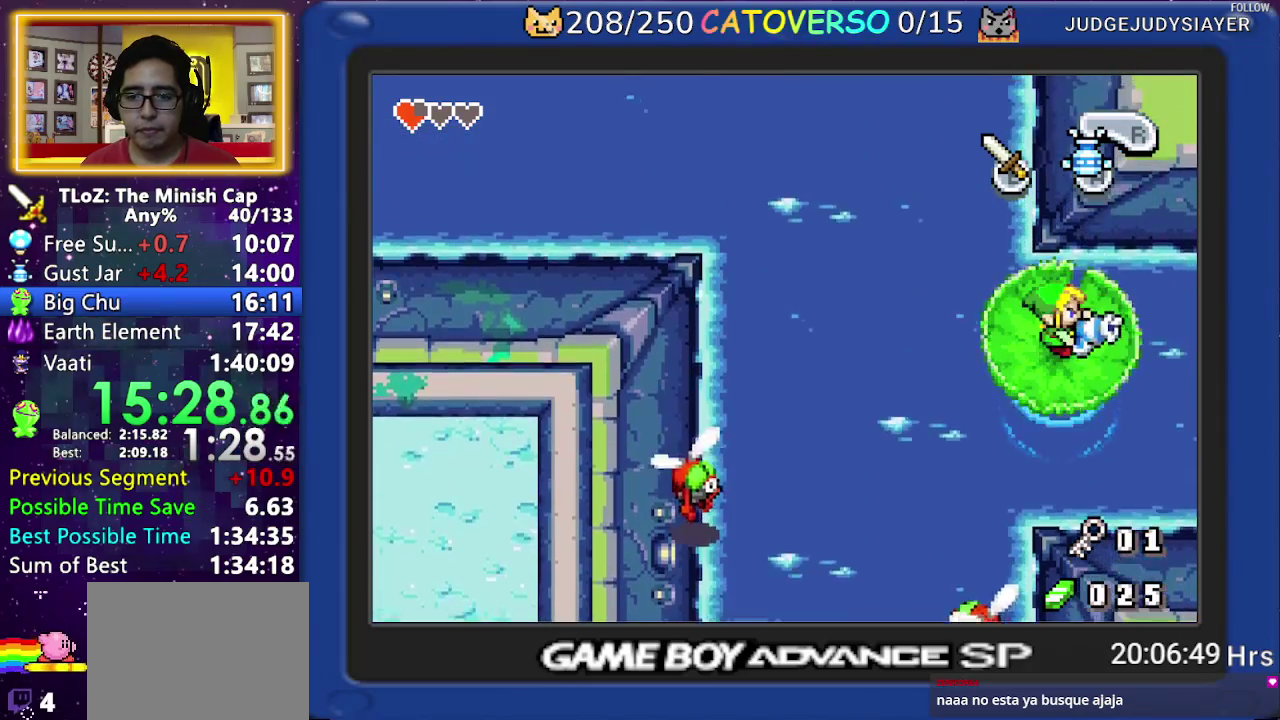
{"buttons": ["A"], "events": [[67, "A", "up"], [133, "A", "down"], [233, "A", "up"], [283, "A", "down"], [367, "A", "up"], [450, "A", "down"]]}
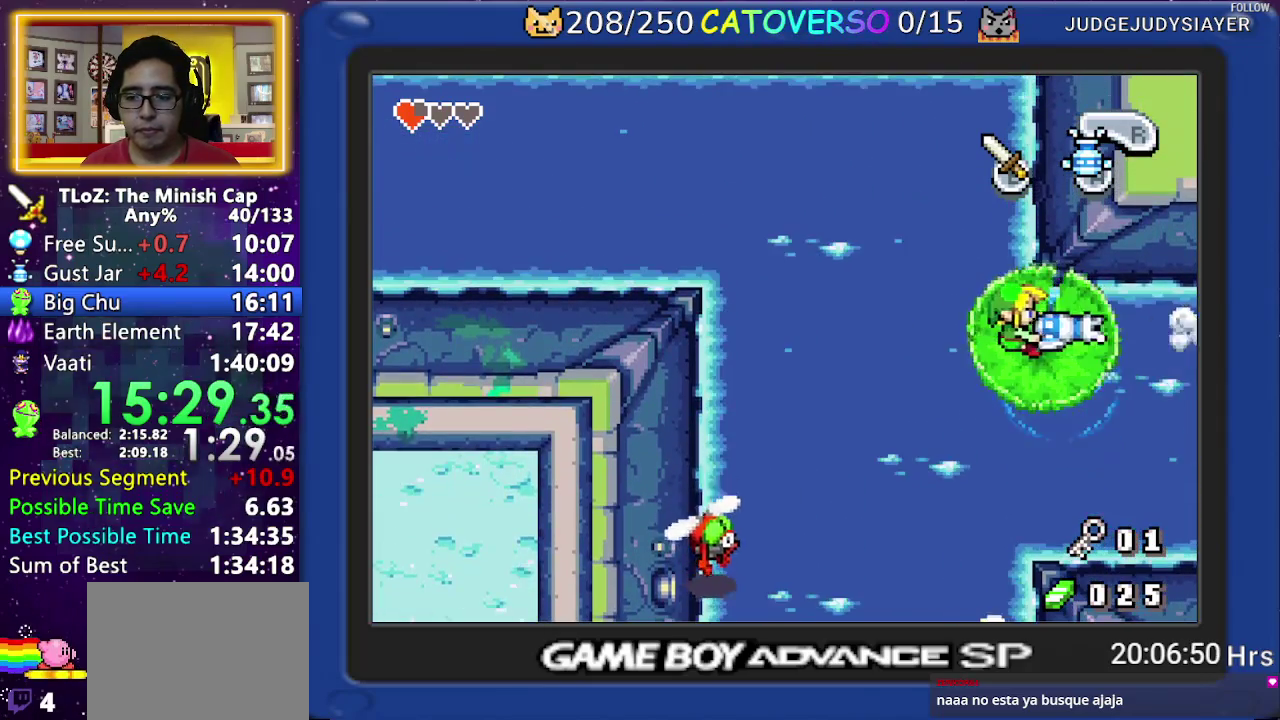
{"buttons": [], "events": [[33, "A", "up"], [100, "A", "down"], [183, "A", "up"], [267, "A", "down"], [350, "A", "up"], [417, "A", "down"], [500, "A", "up"]]}
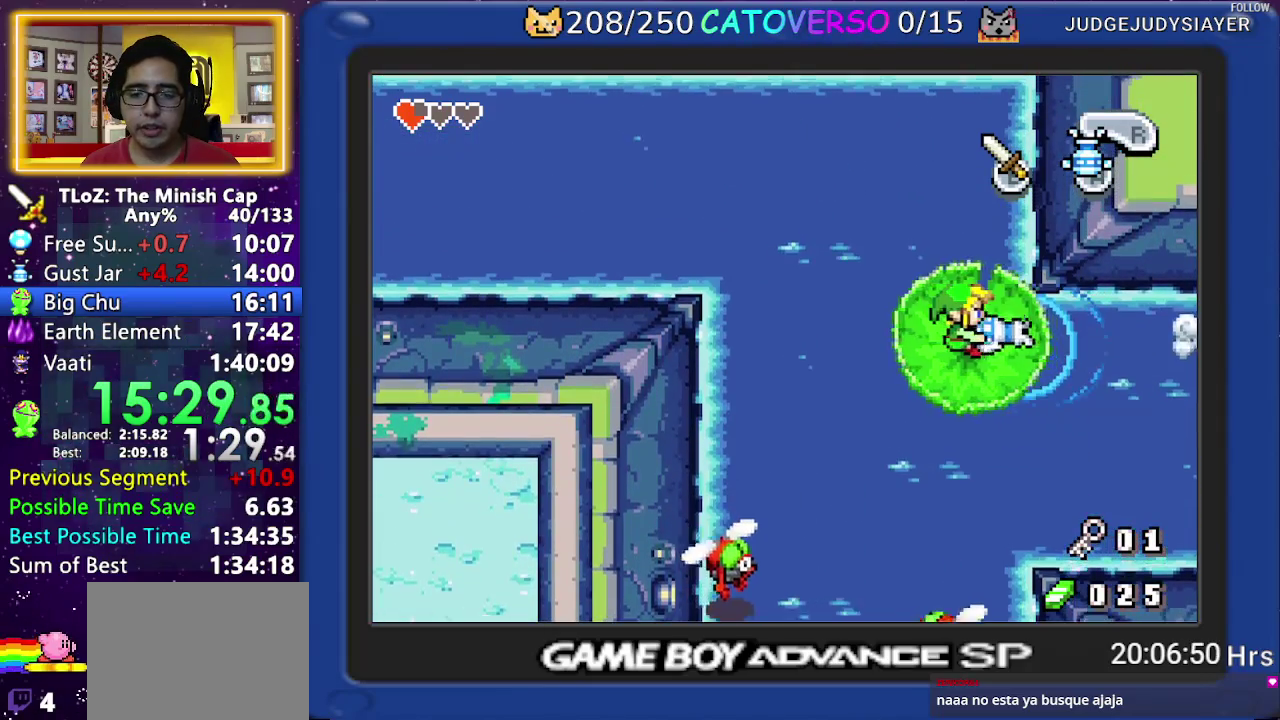
{"buttons": [], "events": [[50, "A", "down"], [150, "A", "up"], [200, "A", "down"], [300, "A", "up"], [350, "A", "down"], [467, "A", "up"]]}
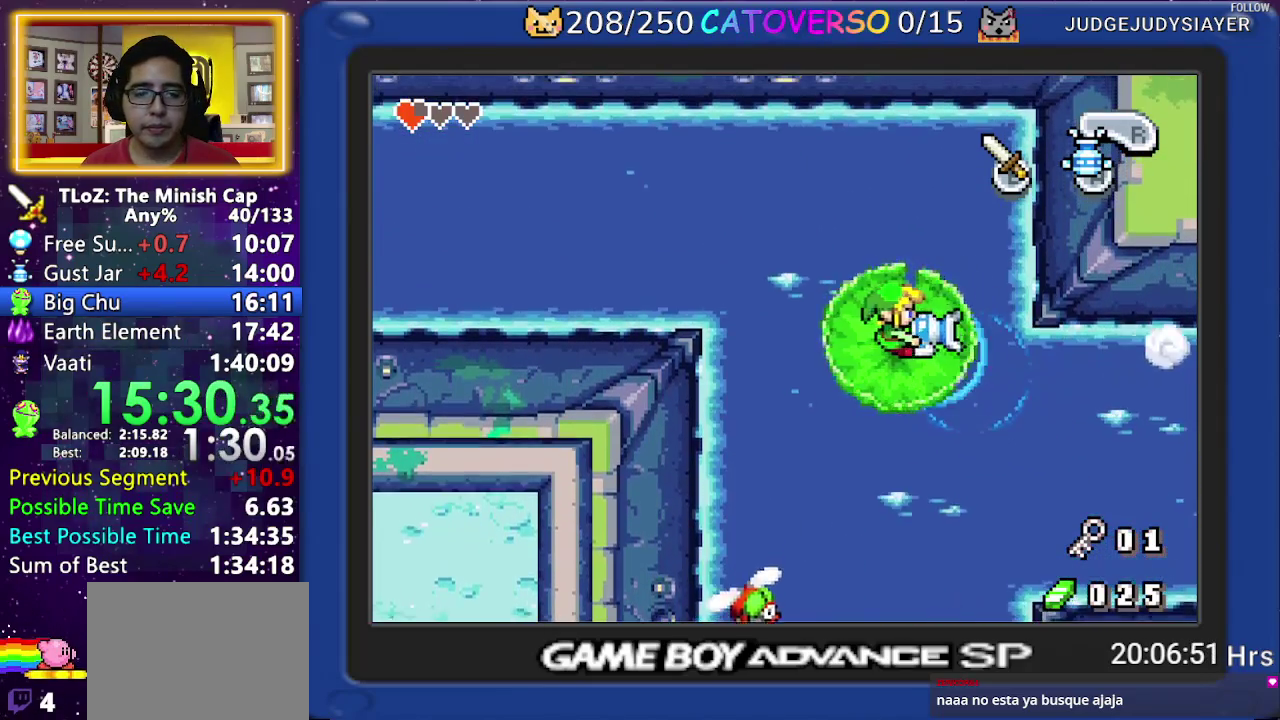
{"buttons": ["A"], "events": [[17, "A", "down"], [100, "A", "up"], [183, "A", "down"], [267, "A", "up"], [350, "A", "down"], [433, "A", "up"], [500, "A", "down"]]}
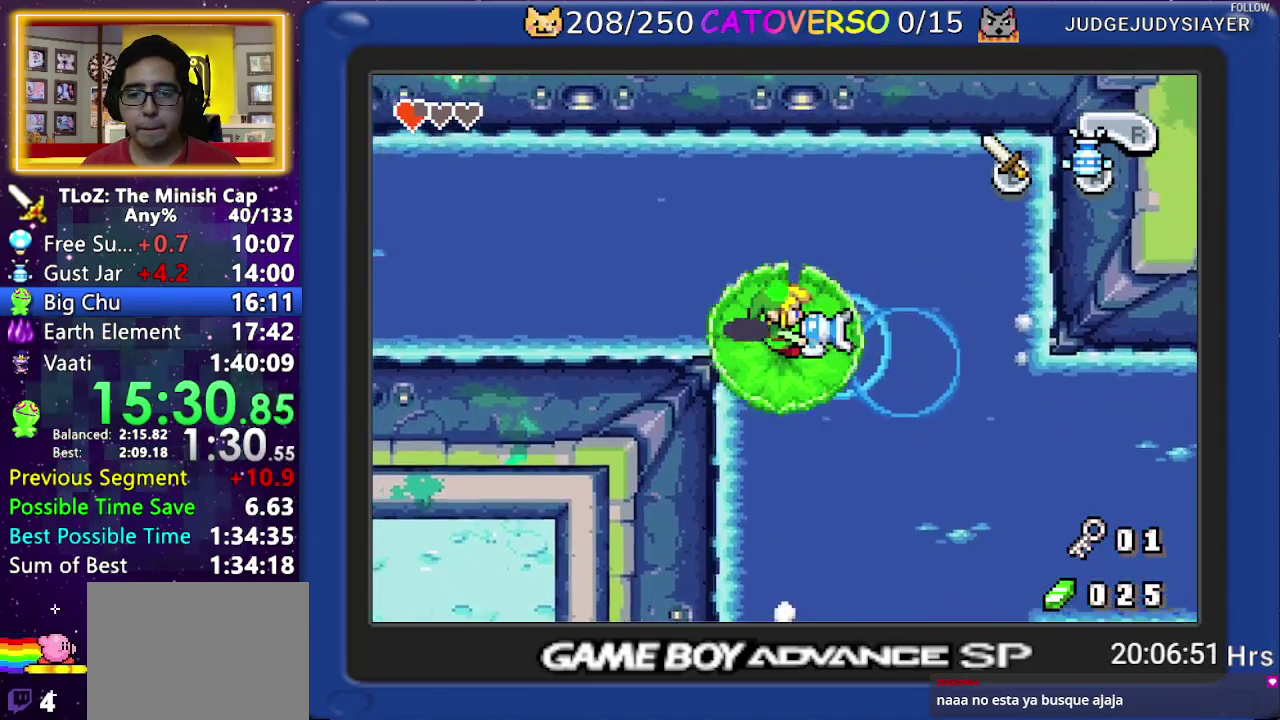
{"buttons": ["A"], "events": [[100, "A", "up"], [150, "A", "down"], [250, "A", "up"], [300, "A", "down"], [400, "A", "up"], [450, "A", "down"]]}
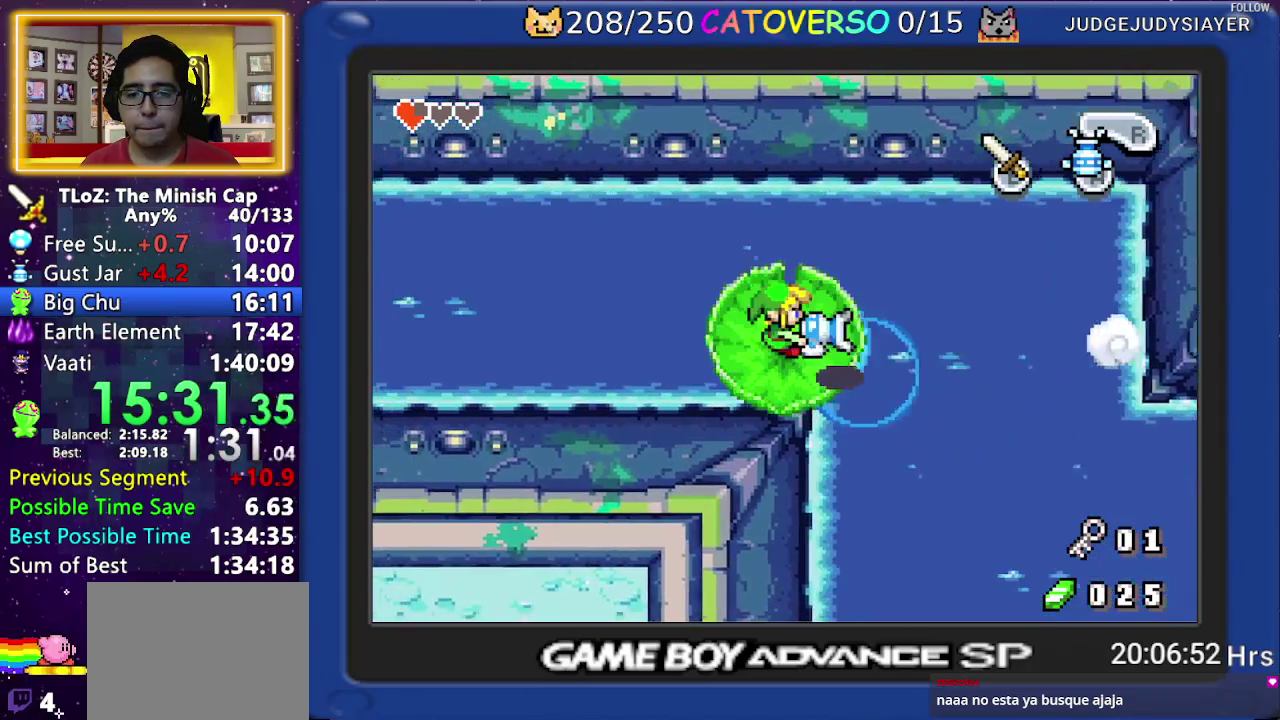
{"buttons": [], "events": [[67, "A", "up"], [117, "A", "down"], [200, "A", "up"], [250, "A", "down"], [350, "A", "up"], [417, "A", "down"], [500, "A", "up"]]}
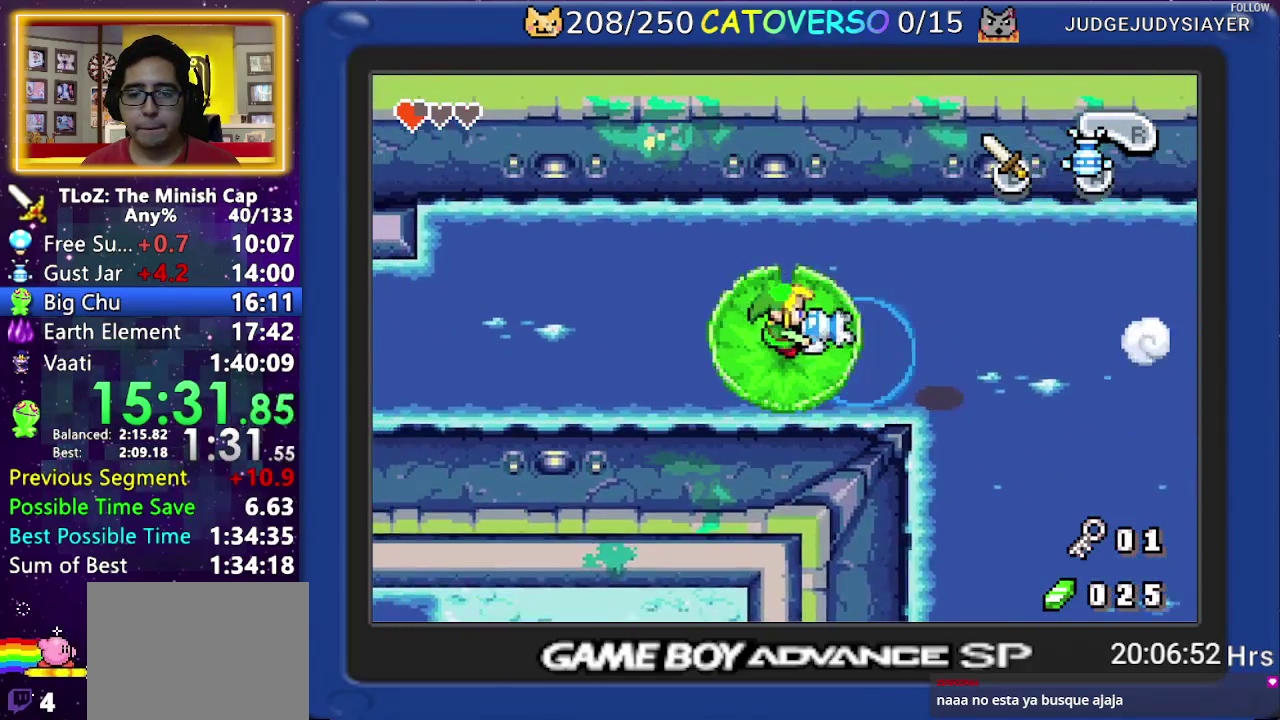
{"buttons": [], "events": [[50, "A", "down"], [150, "A", "up"], [200, "A", "down"], [300, "A", "up"]]}
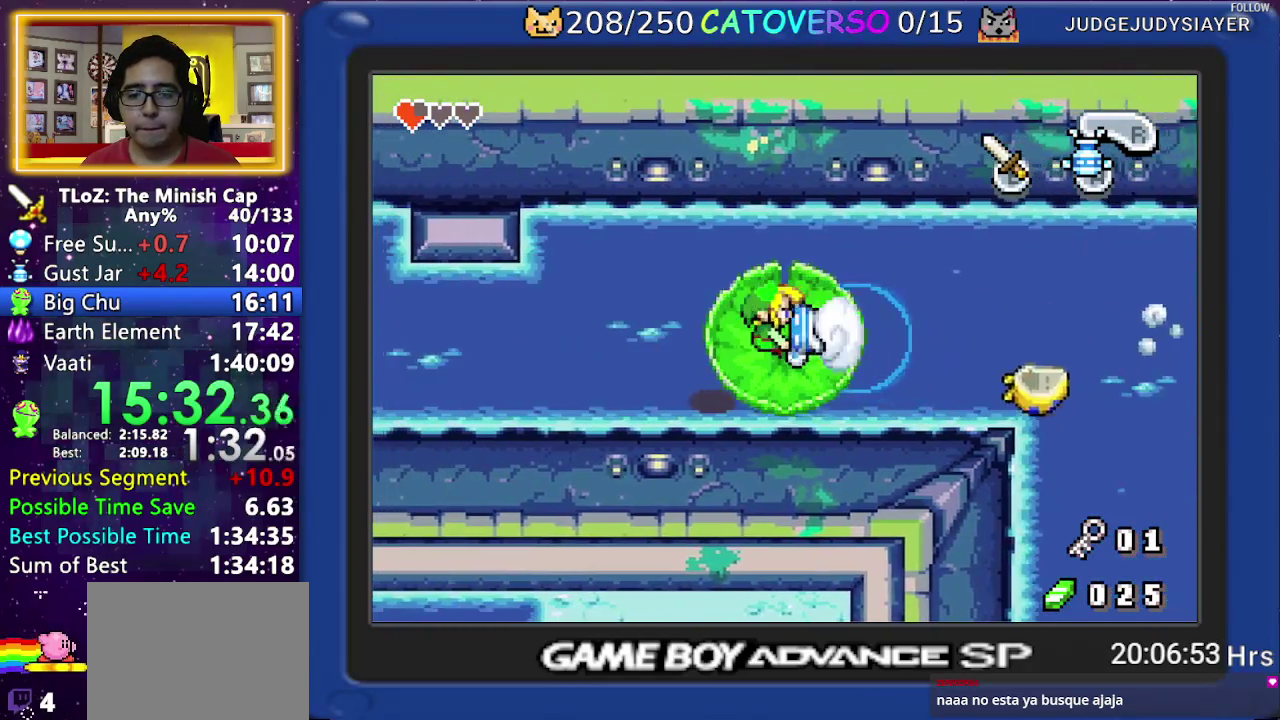
{"buttons": [], "events": []}